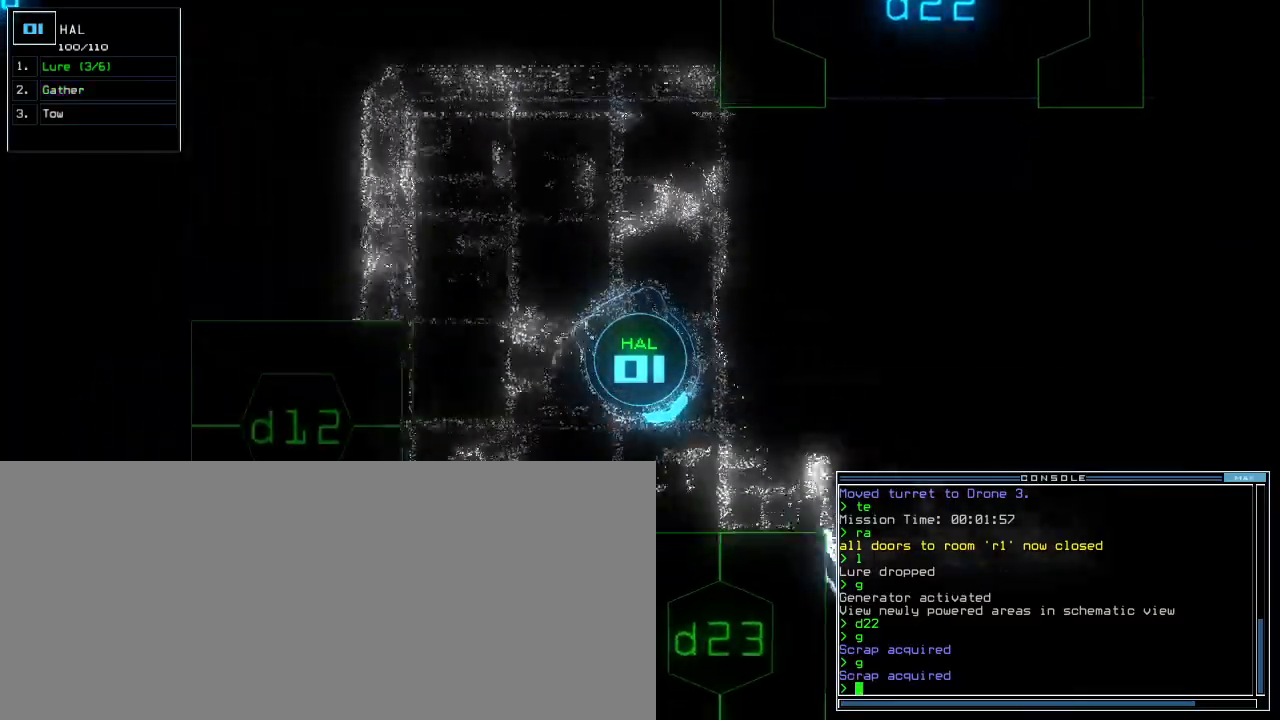
Gameplay with keyboard; each line is a JSON object with the keys held at the frame after it. "events" lists presses ("down") and releases ("up") of ".", "0", "1", "2", "3", "4", "5", "6", "7", "8", "9", "a", "b", "backspace", "c", "caps_lock", "comma", "ctrl_l", "ctrl_r", "d", "down", "e", "equals", "escape", "f", "f5", "g", "h", "i", "j", "k", "l", "left", "m", "minus", "n", "o", "p", "q", "quote", "r", "return", "right", "s", "semicolon", "shift_l", "shift_r", "space", "t", "tab", "tilde", "u", "up", "v", "w", "x", "y" and "z" between this image and that frame as [ms after this image, input, new state], when the widget could be followed in between. No other keys are recorded. Mouse input is not recorded. Not read: other_keys.
{"keys": ["up"], "events": [[340, "left", "up"]]}
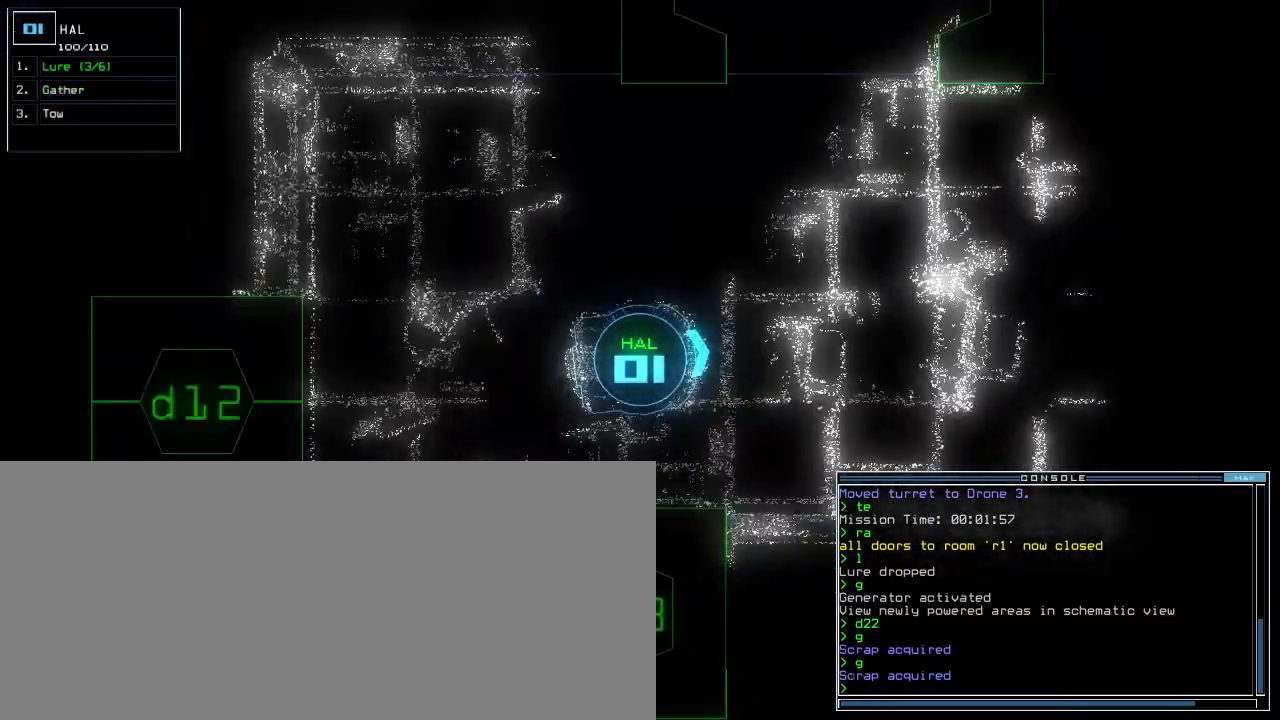
{"keys": ["a", "return", "up"], "events": [[280, "s", "down"], [360, "t", "down"], [380, "s", "up"], [440, "a", "down"], [460, "t", "up"], [500, "return", "down"]]}
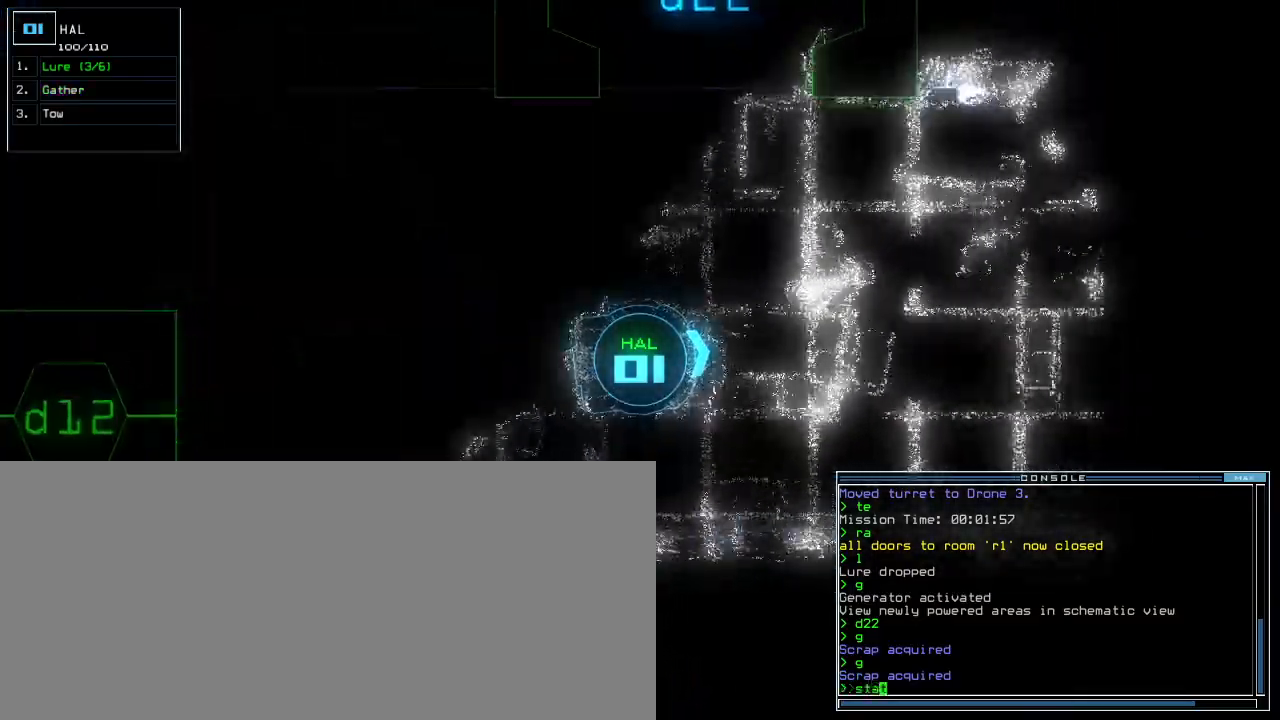
{"keys": ["right", "up"], "events": [[60, "a", "up"], [180, "left", "down"], [180, "return", "up"], [320, "left", "up"], [440, "ctrl_r", "down"], [500, "ctrl_r", "up"], [500, "right", "down"]]}
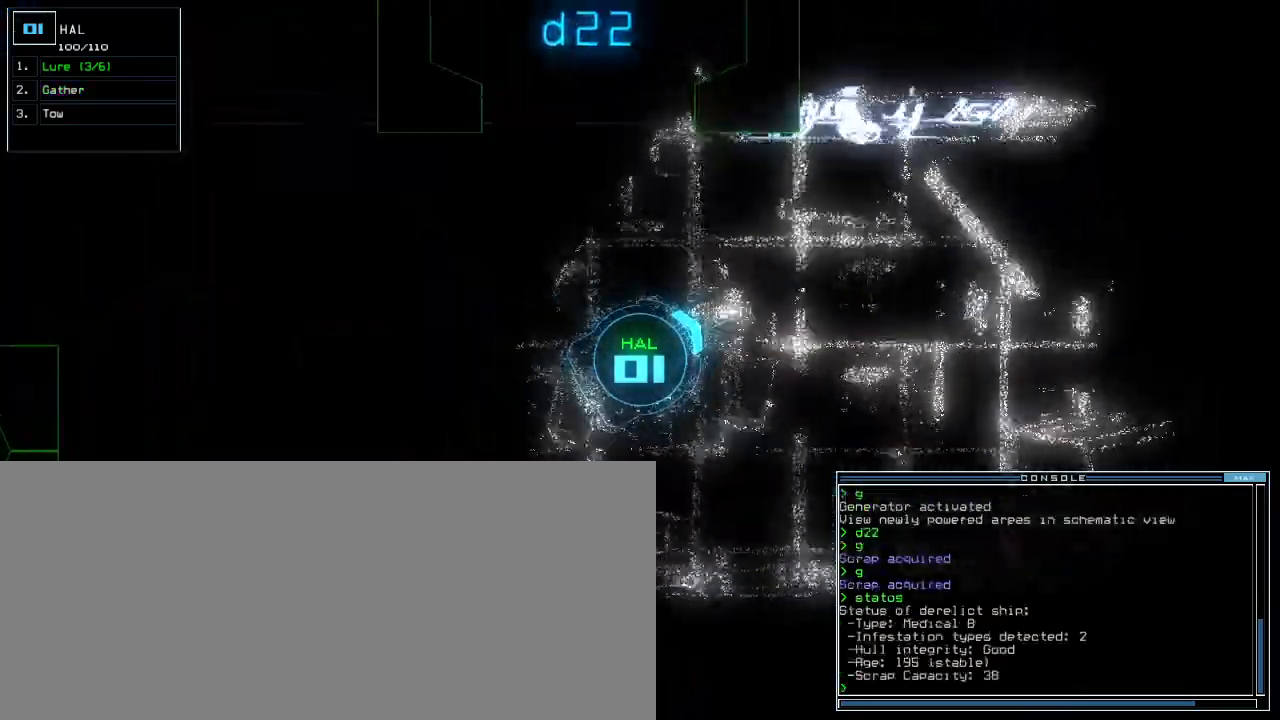
{"keys": ["up"], "events": [[140, "right", "up"]]}
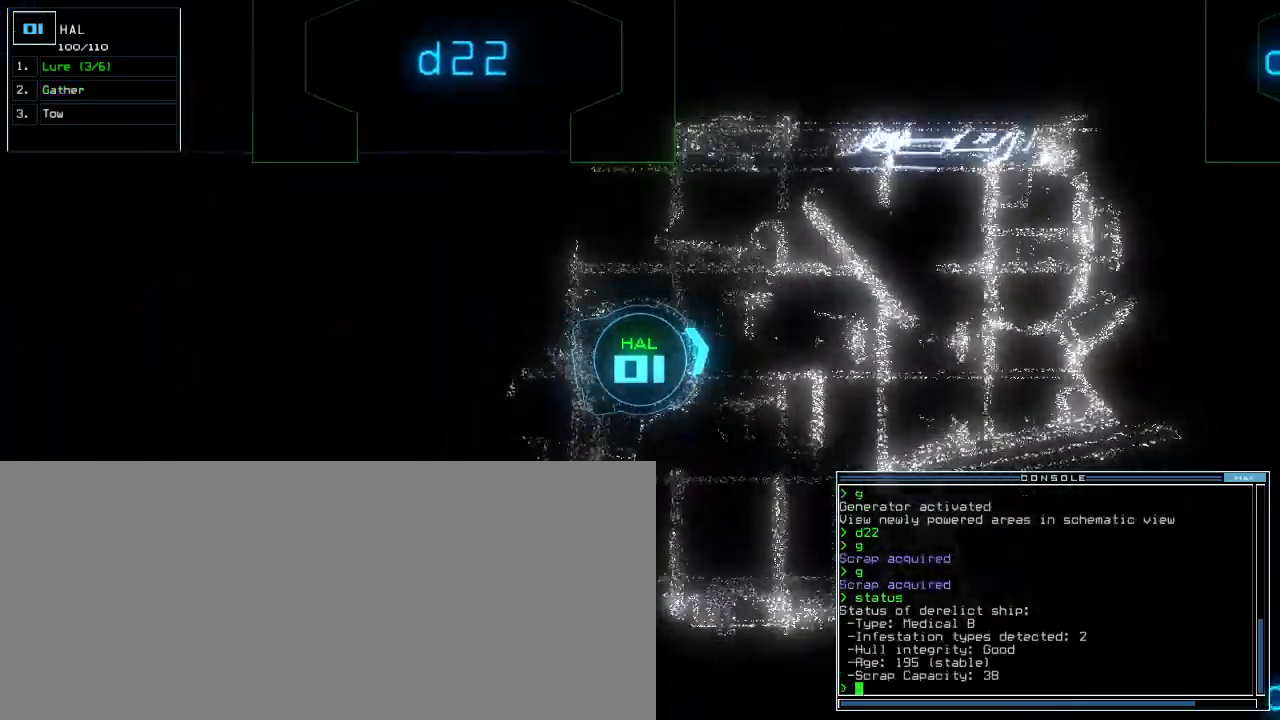
{"keys": ["up"], "events": [[200, "right", "down"], [240, "right", "up"]]}
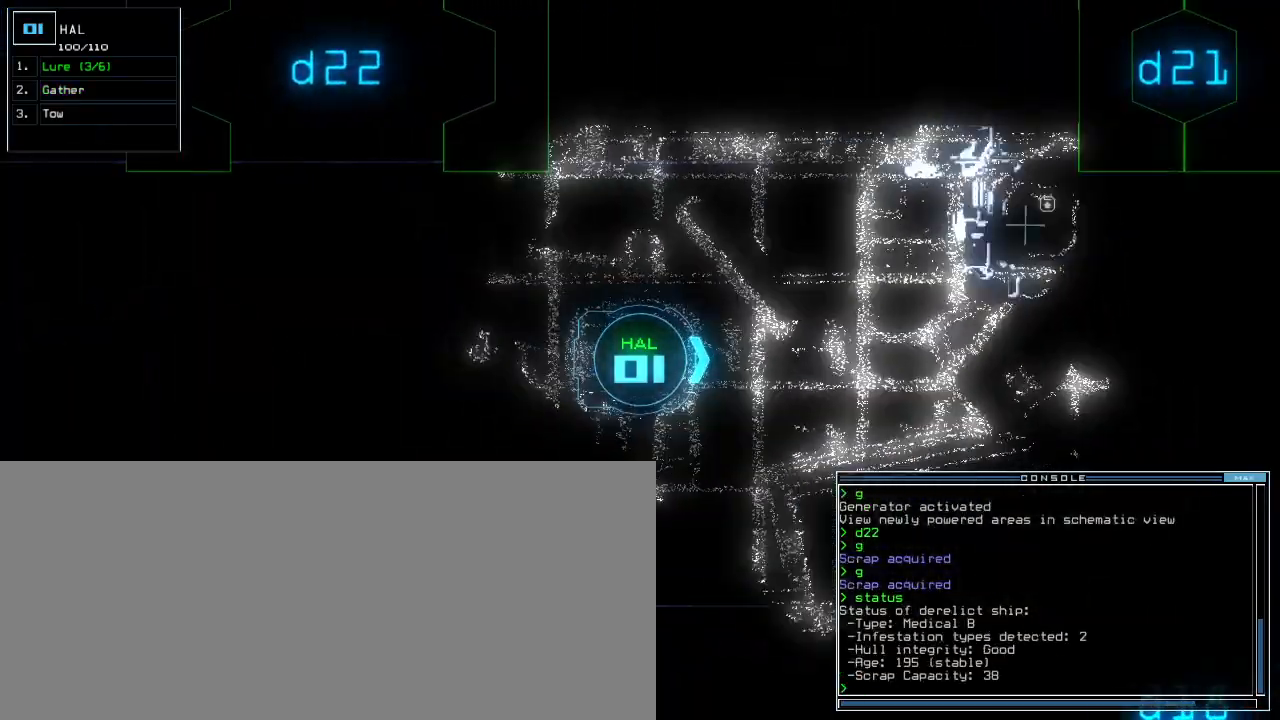
{"keys": ["up"], "events": [[120, "left", "down"], [160, "left", "up"]]}
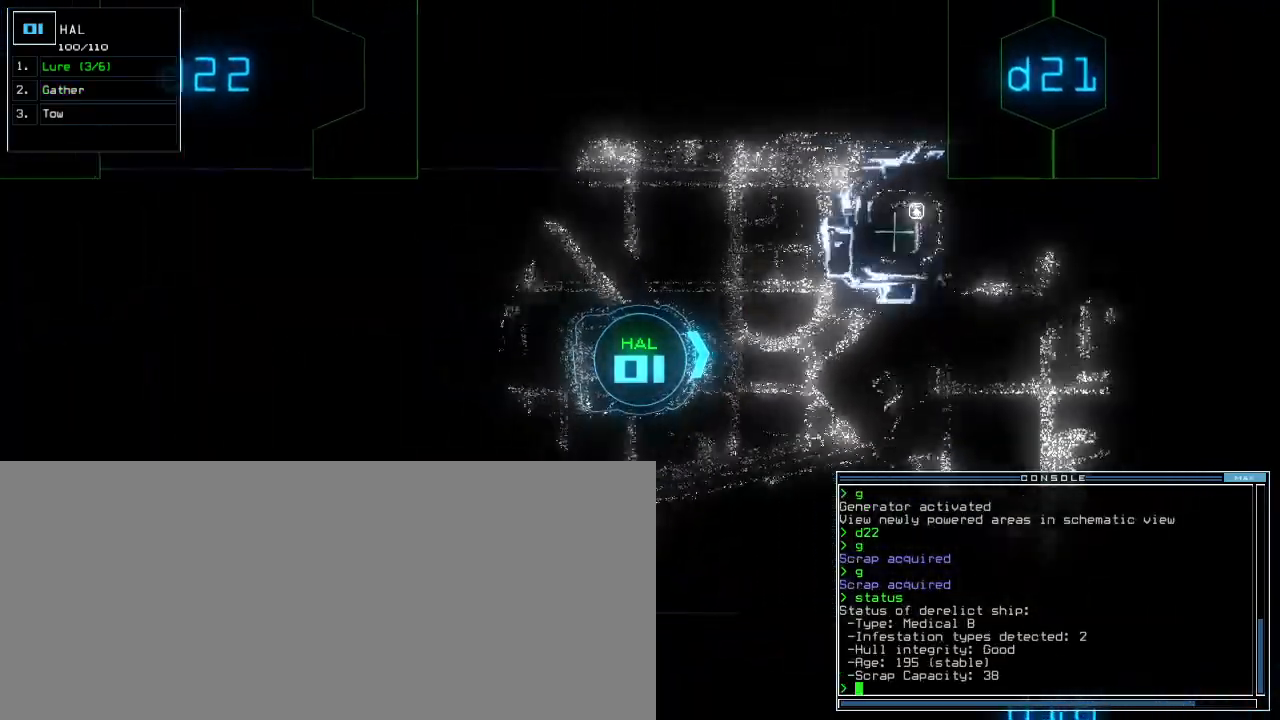
{"keys": ["up"], "events": []}
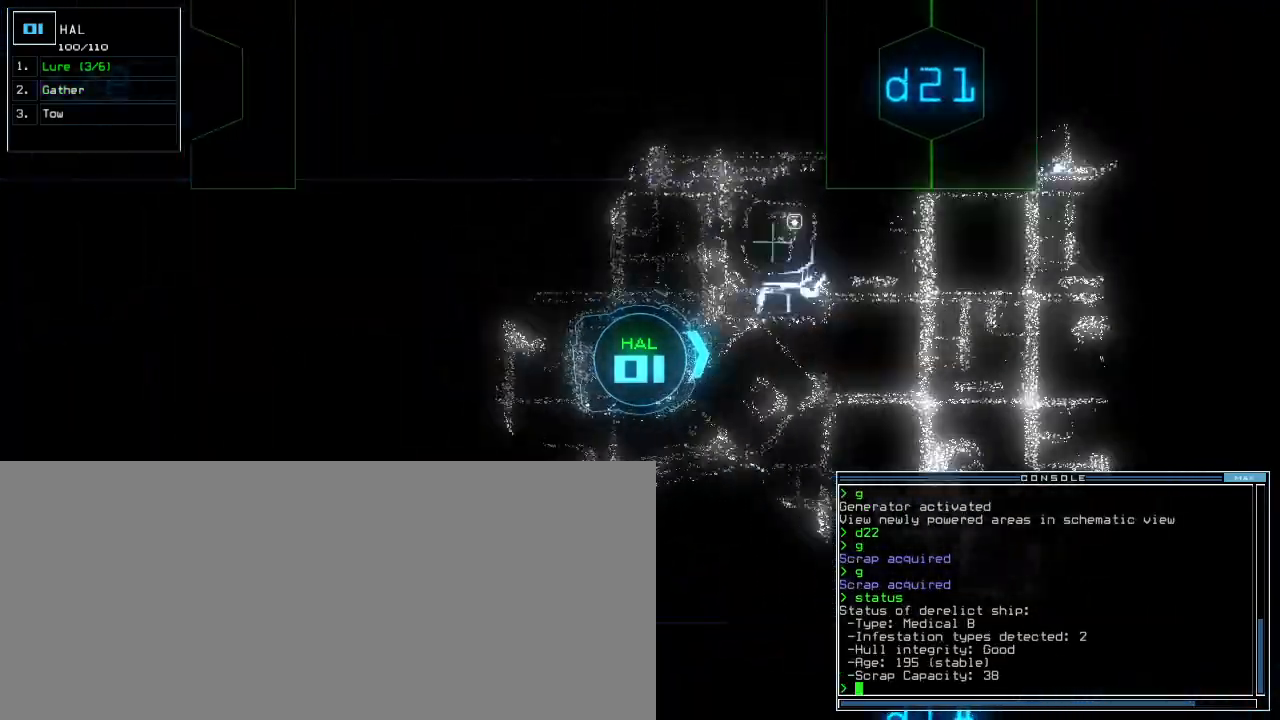
{"keys": [], "events": [[180, "left", "down"], [320, "t", "down"], [380, "t", "up"], [460, "left", "up"], [480, "up", "up"]]}
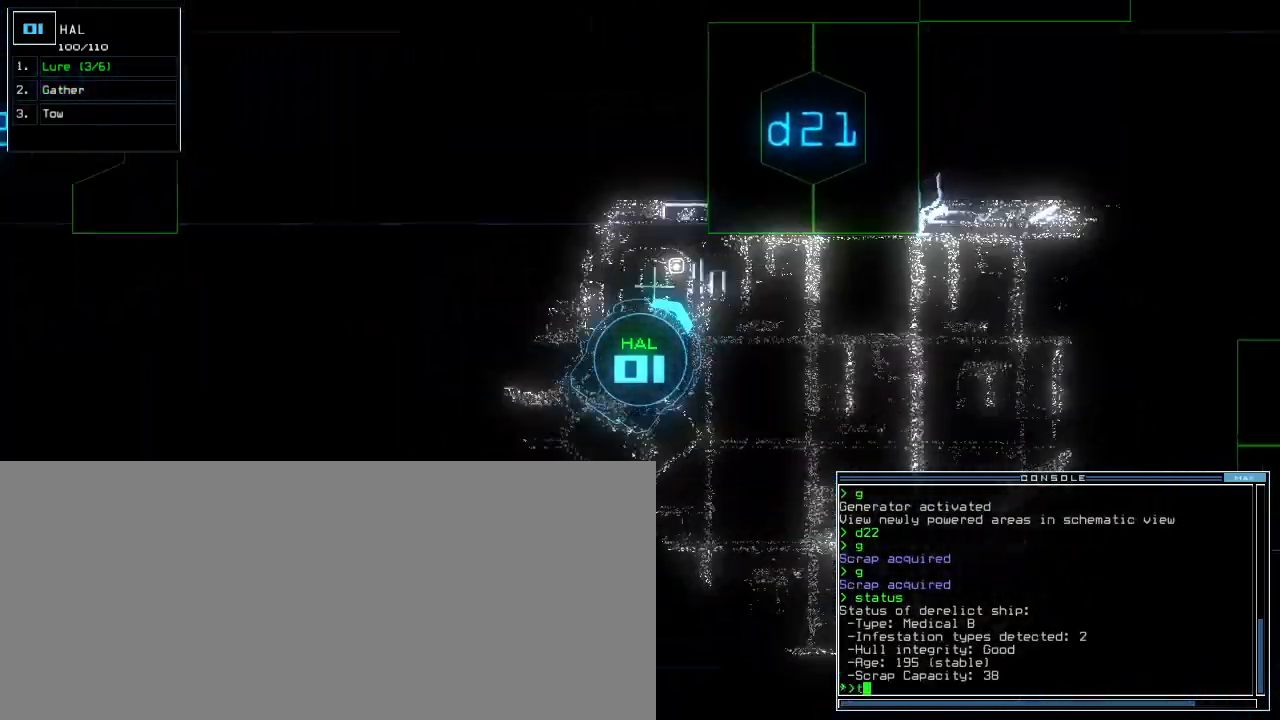
{"keys": ["return"], "events": [[20, "right", "down"], [420, "o", "down"], [460, "return", "down"], [480, "o", "up"], [500, "right", "up"]]}
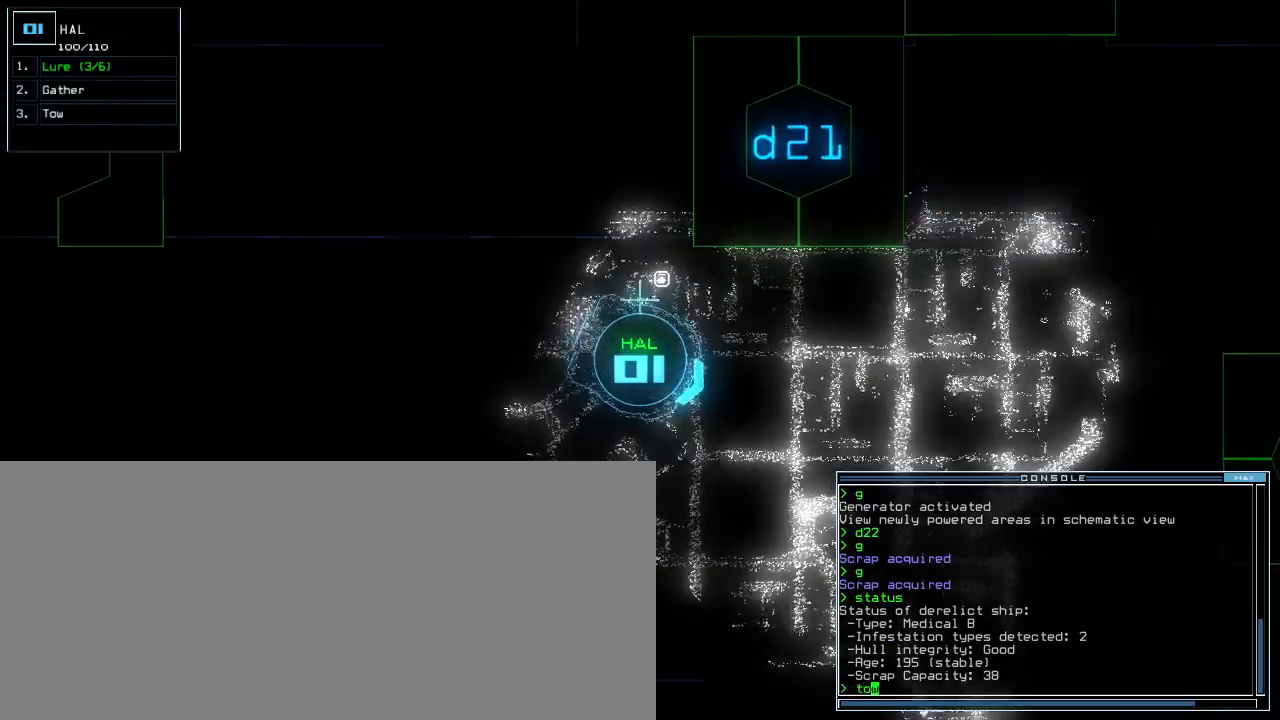
{"keys": ["left", "up"], "events": [[20, "return", "up"], [140, "up", "down"], [400, "left", "down"]]}
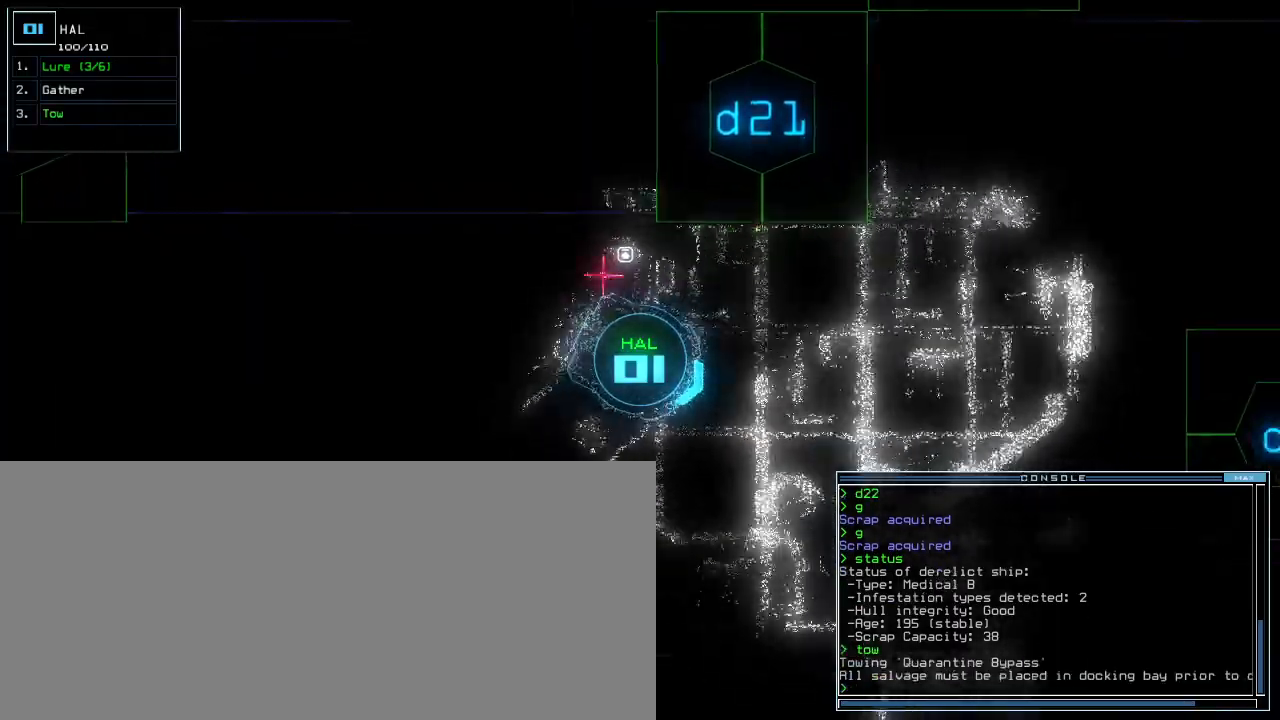
{"keys": ["up"], "events": [[40, "left", "up"], [120, "right", "down"], [280, "right", "up"]]}
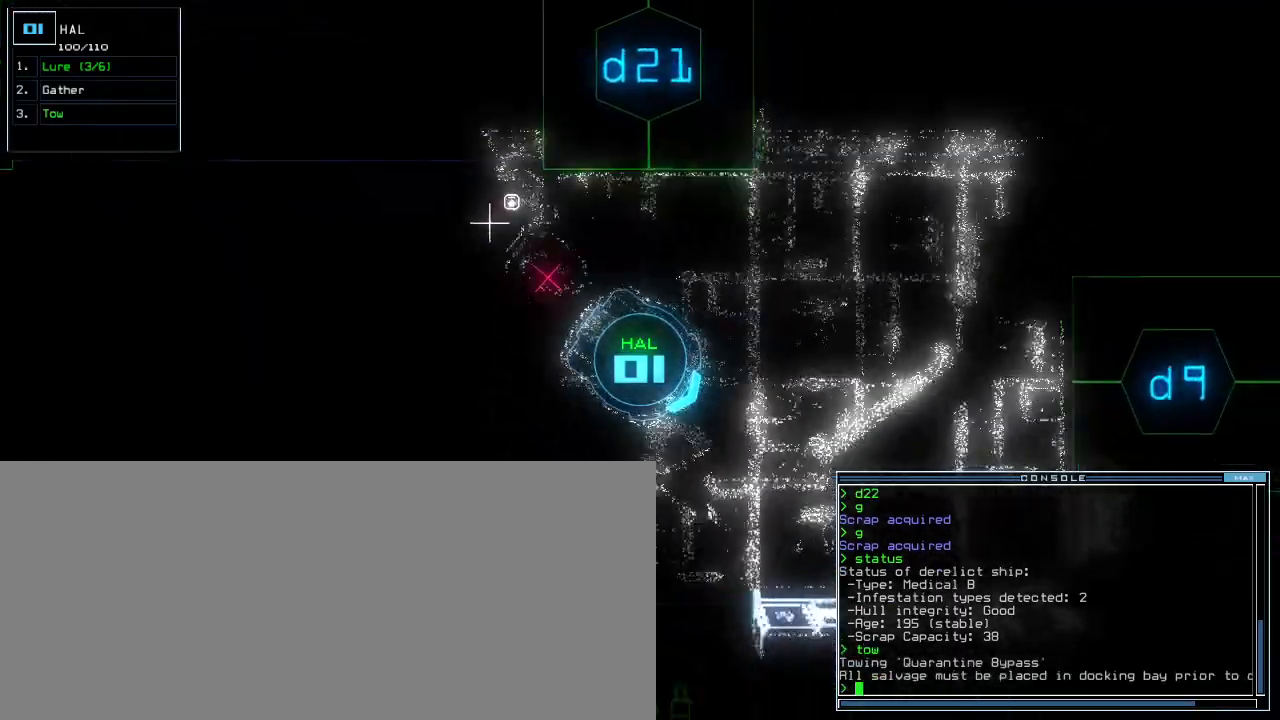
{"keys": ["up"], "events": [[60, "left", "down"], [420, "left", "up"]]}
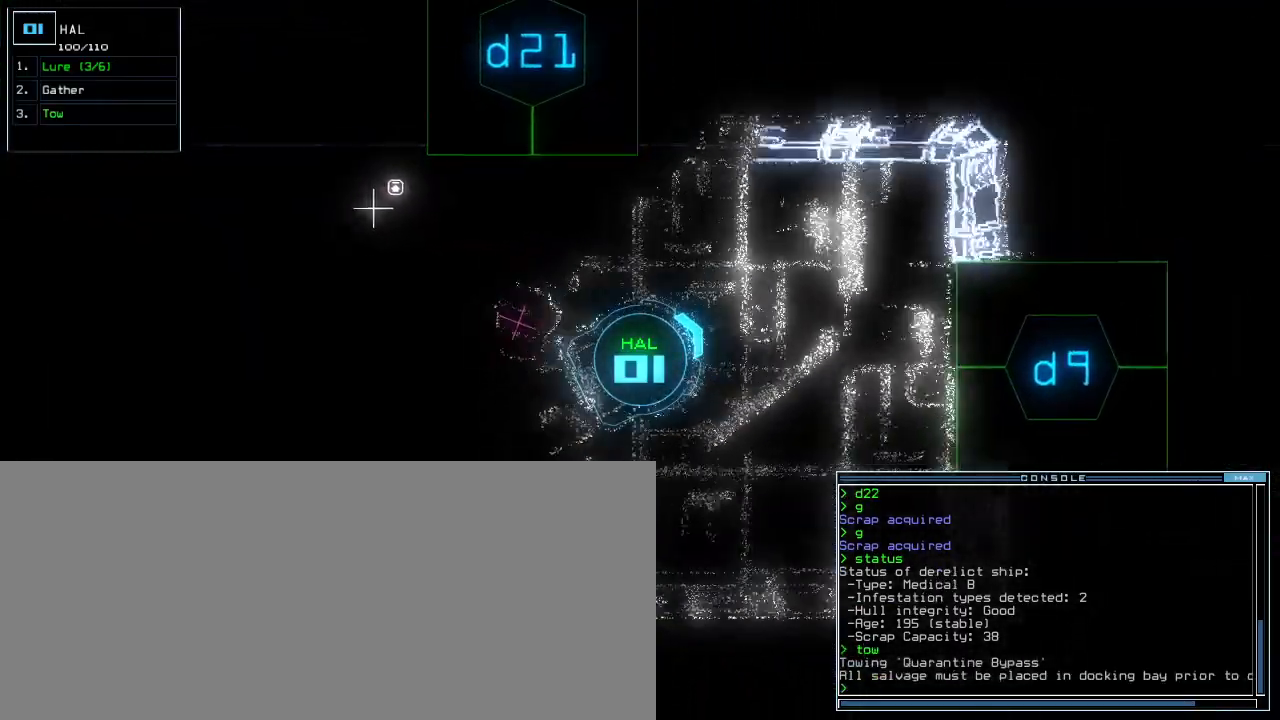
{"keys": ["right"], "events": [[20, "right", "down"], [200, "up", "up"]]}
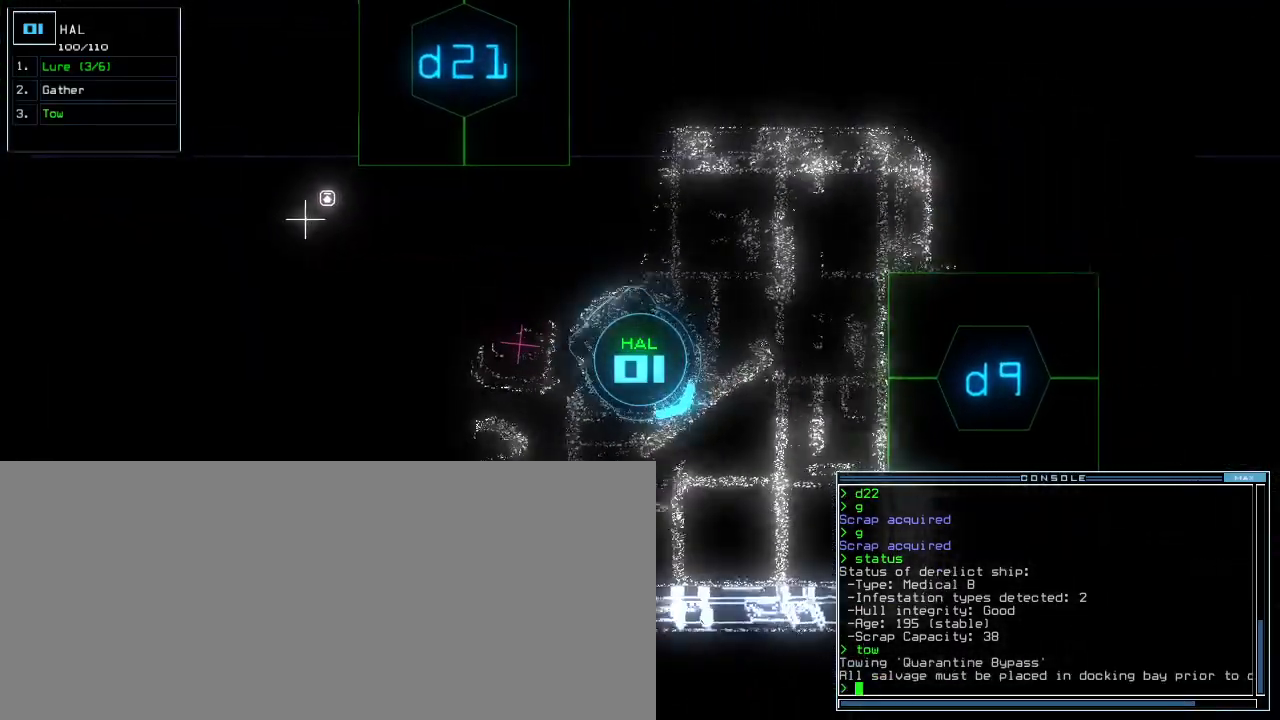
{"keys": ["space"]}
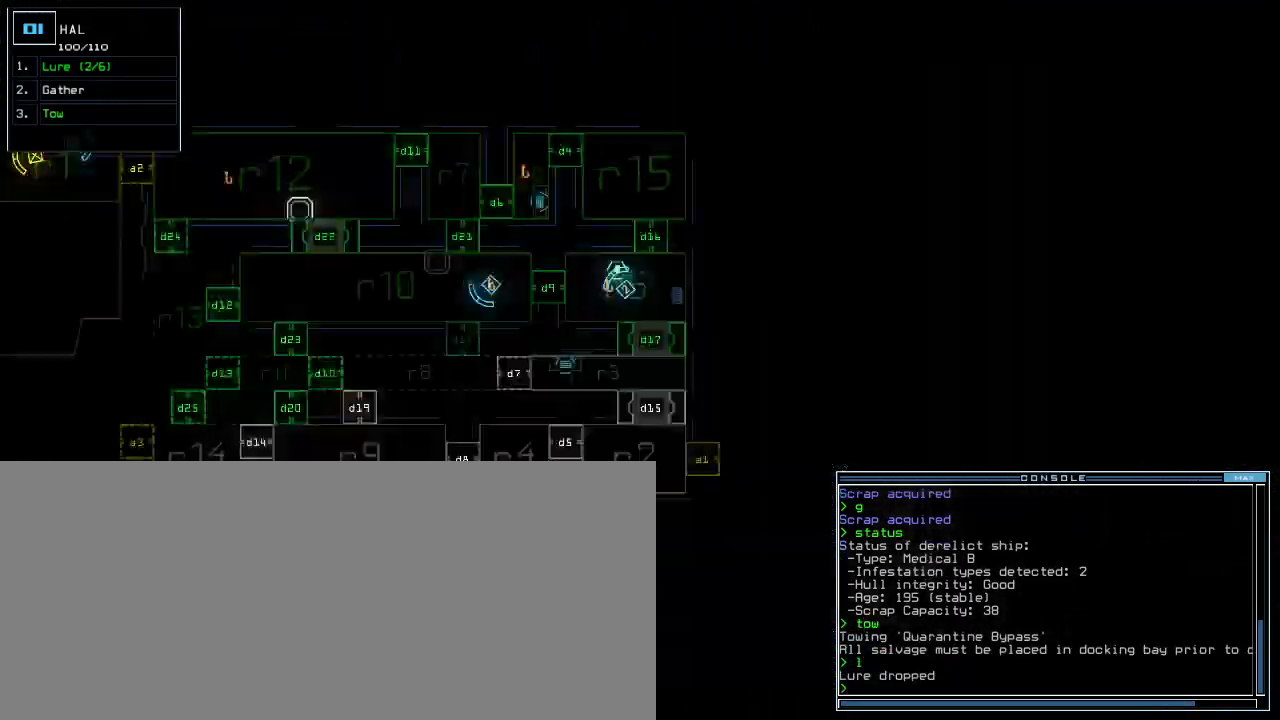
{"keys": [], "events": [[40, "space", "up"]]}